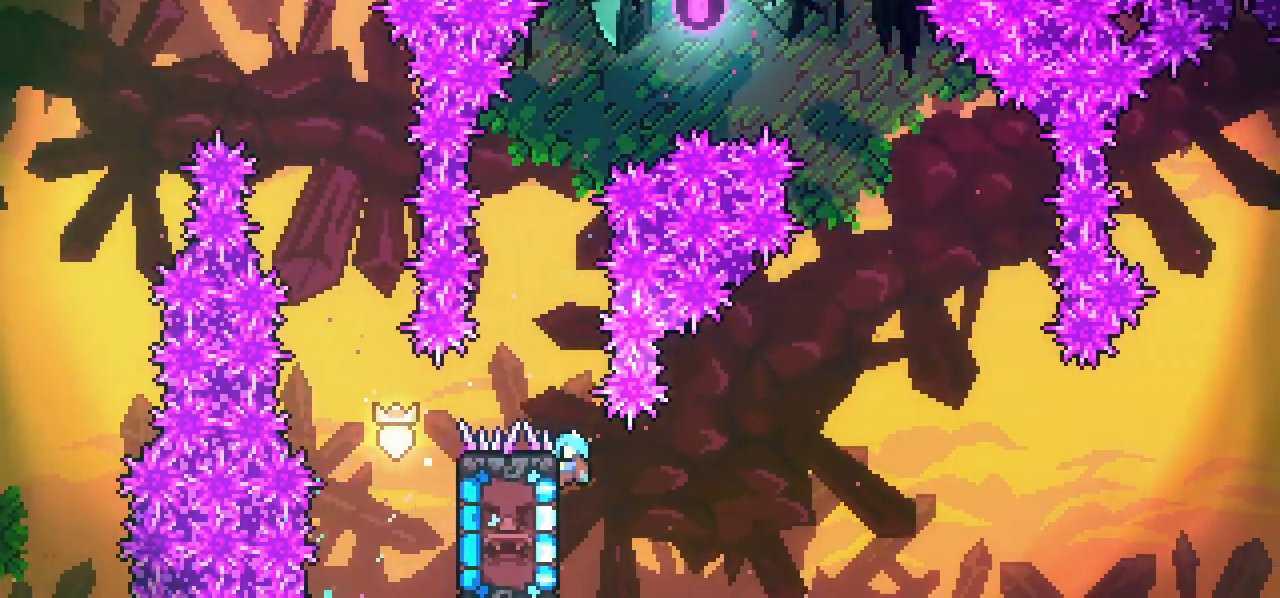
Gameplay with keyboard; each line is a JSON object with the keys held at the frame after it. "events" lists presses ("down") and releases ("up") of "dash", "down", "grab", "jump", "left", "menu", "right" and "up" between this image and that frame as [ms after this image, input, new state], when the widget could be followed in between. No other keys are recorded. Mouse input is not recorded. Key names are as the overlay labels them; some are game actions (e.g. jump) rather than physical keys.
{"keys": ["grab", "jump", "right"], "events": [[450, "jump", "down"]]}
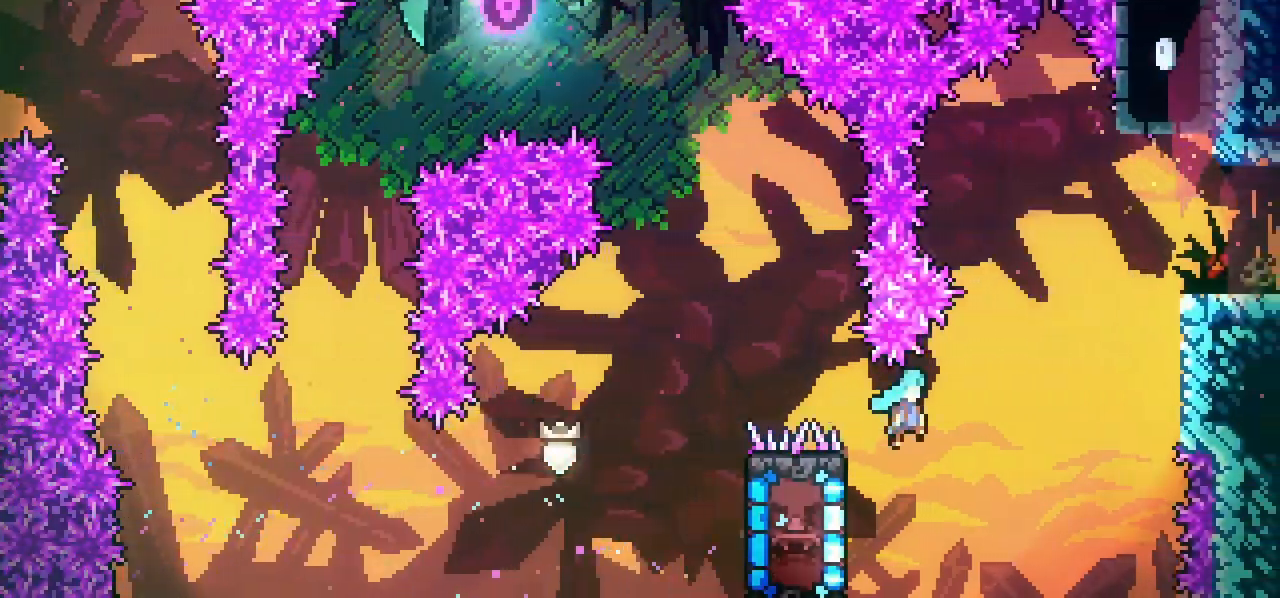
{"keys": ["right"], "events": [[450, "jump", "up"], [500, "grab", "up"]]}
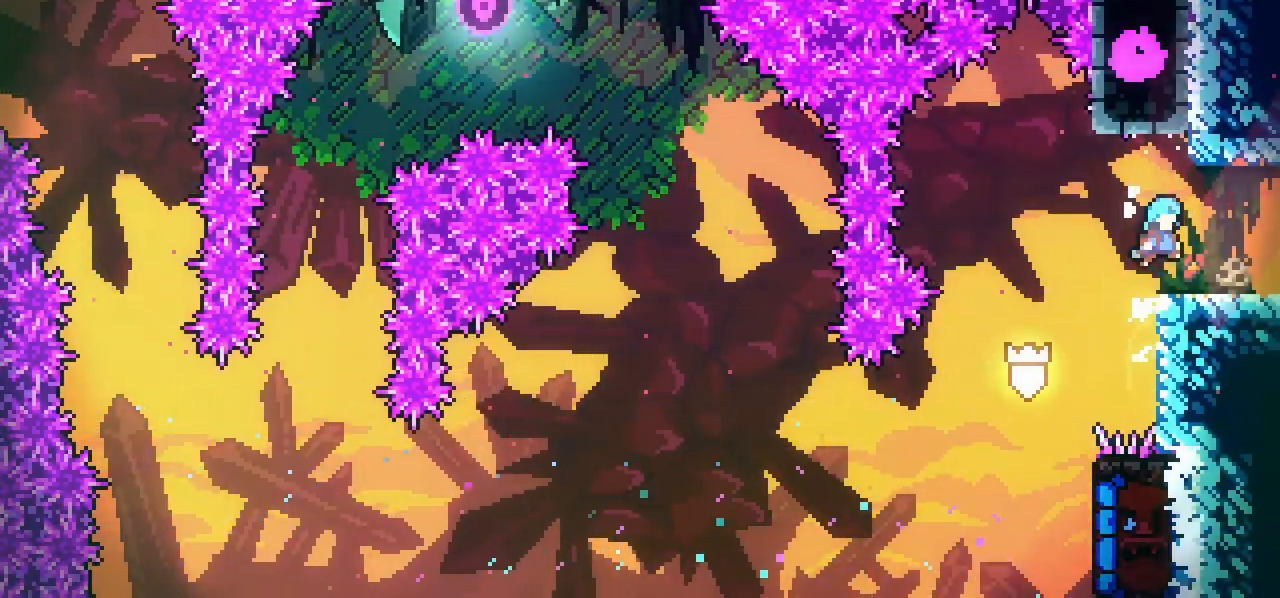
{"keys": ["right"], "events": [[200, "dash", "down"], [333, "dash", "up"]]}
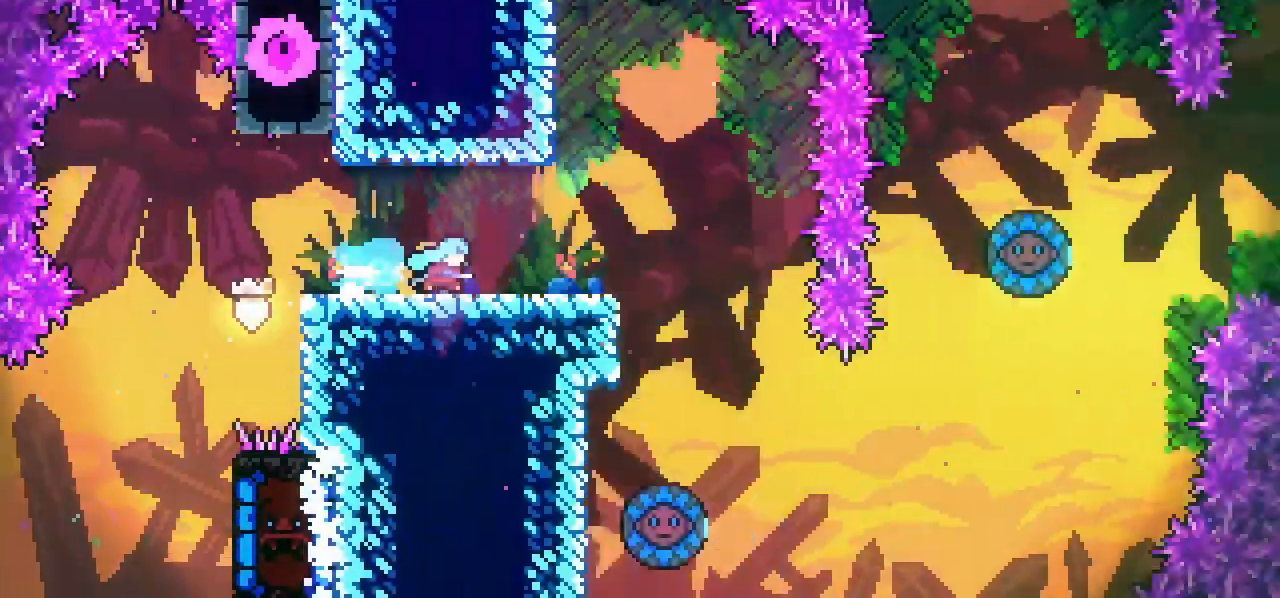
{"keys": ["right"], "events": []}
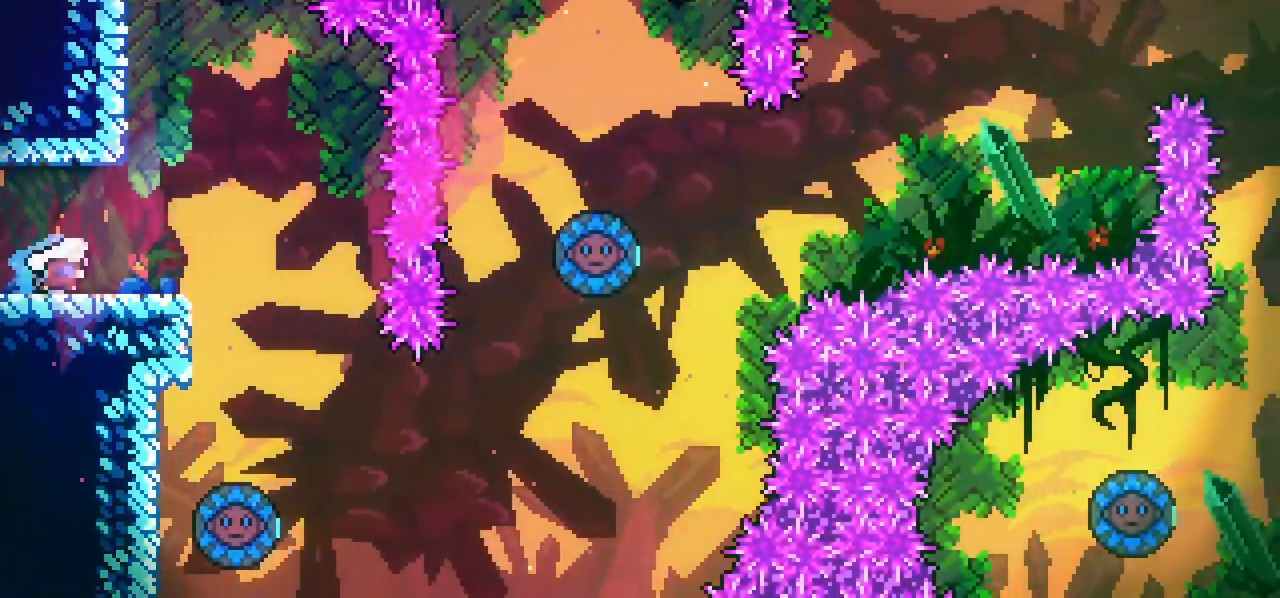
{"keys": ["right"], "events": []}
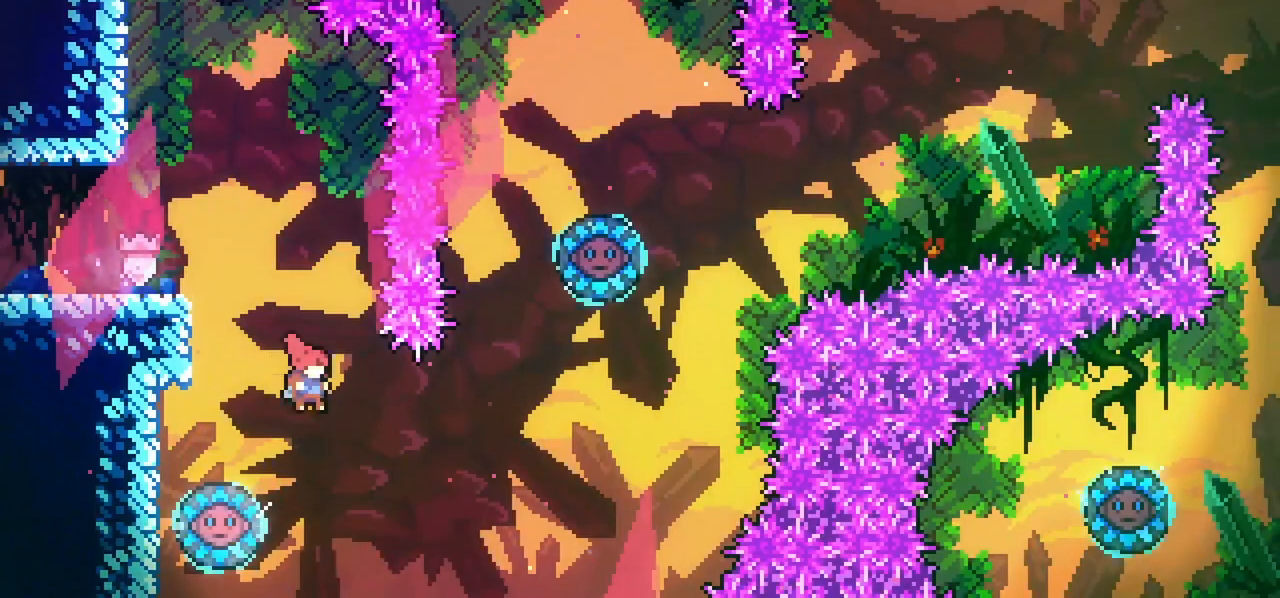
{"keys": [], "events": [[50, "right", "up"], [233, "dash", "down"], [233, "left", "down"], [383, "left", "up"], [433, "dash", "up"]]}
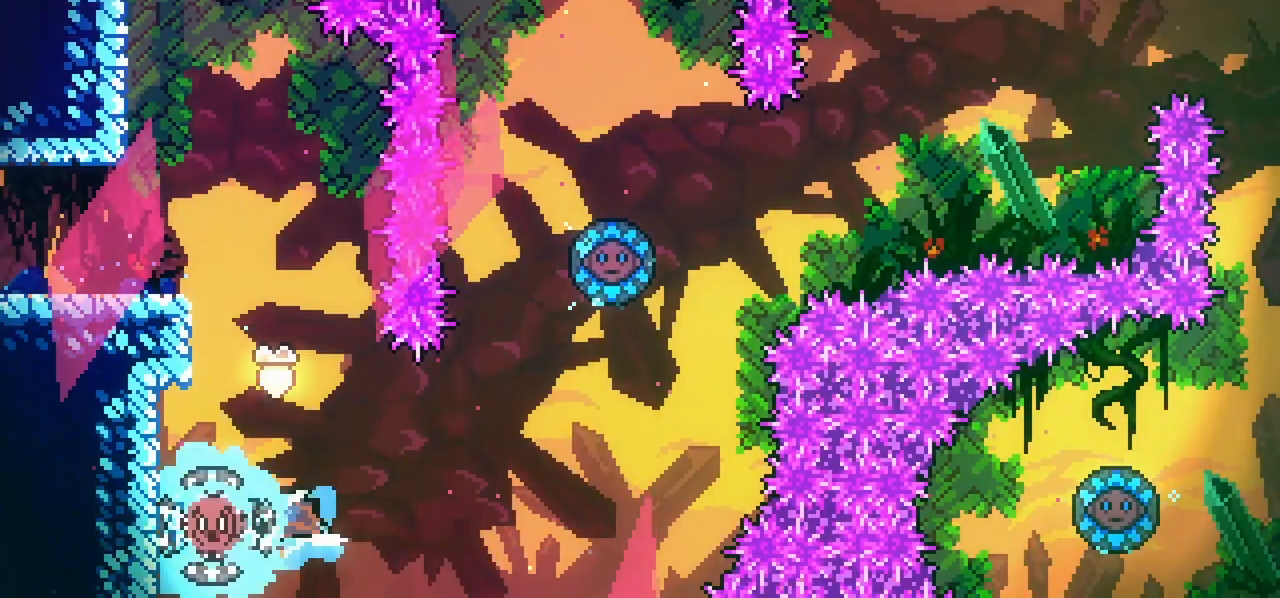
{"keys": ["dash", "up"], "events": [[167, "right", "down"], [450, "right", "up"], [450, "up", "down"], [483, "dash", "down"]]}
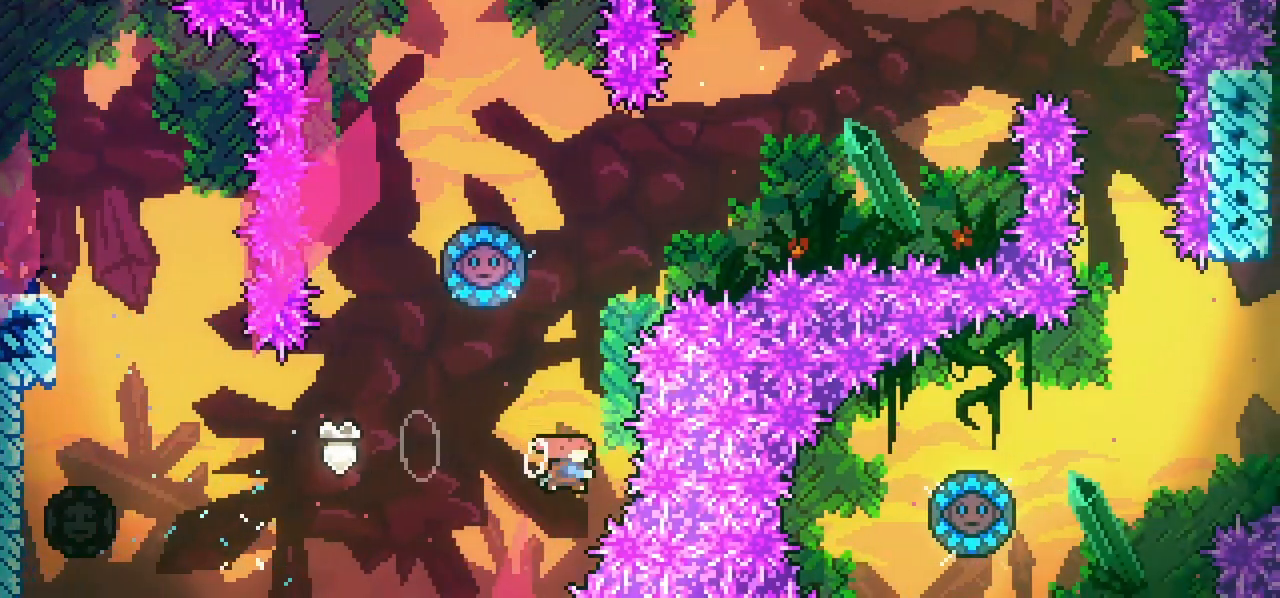
{"keys": [], "events": [[150, "up", "up"], [183, "dash", "up"], [217, "left", "down"], [367, "left", "up"]]}
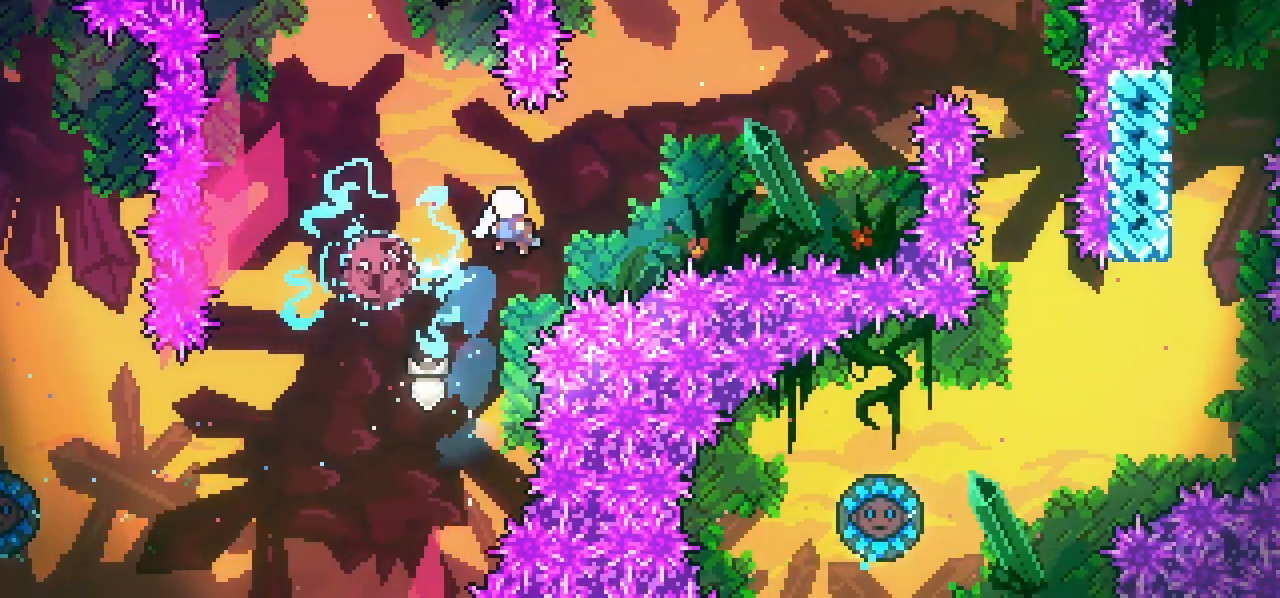
{"keys": ["dash", "right"], "events": [[150, "right", "down"], [233, "up", "down"], [283, "dash", "down"], [467, "up", "up"]]}
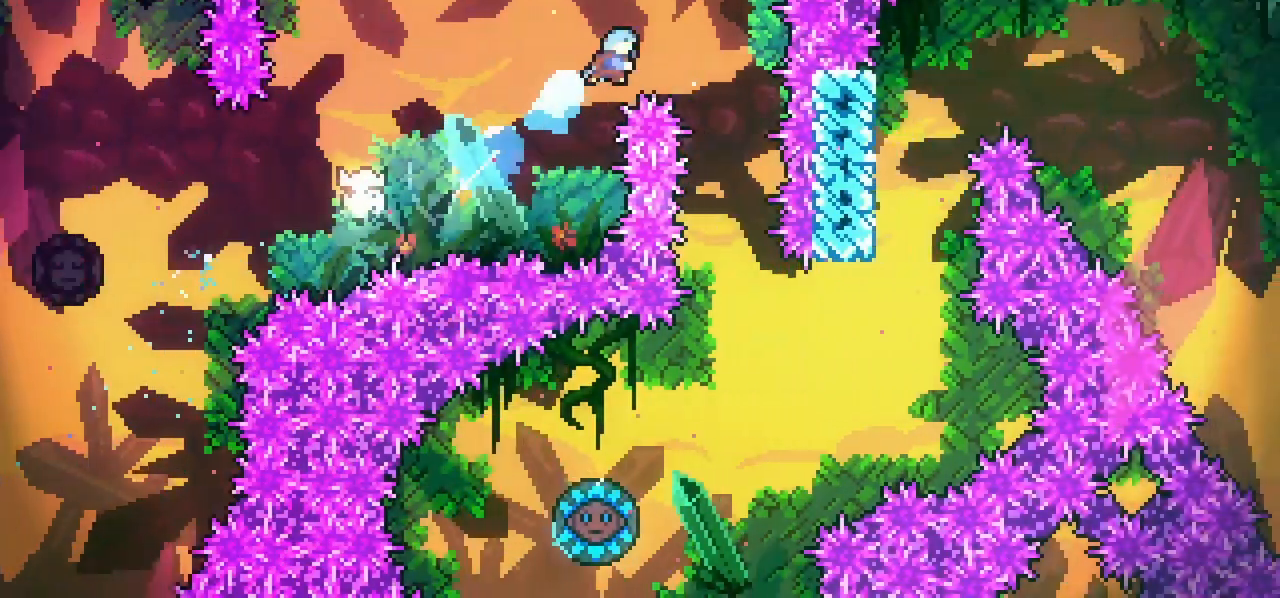
{"keys": [], "events": [[17, "dash", "up"], [250, "right", "up"]]}
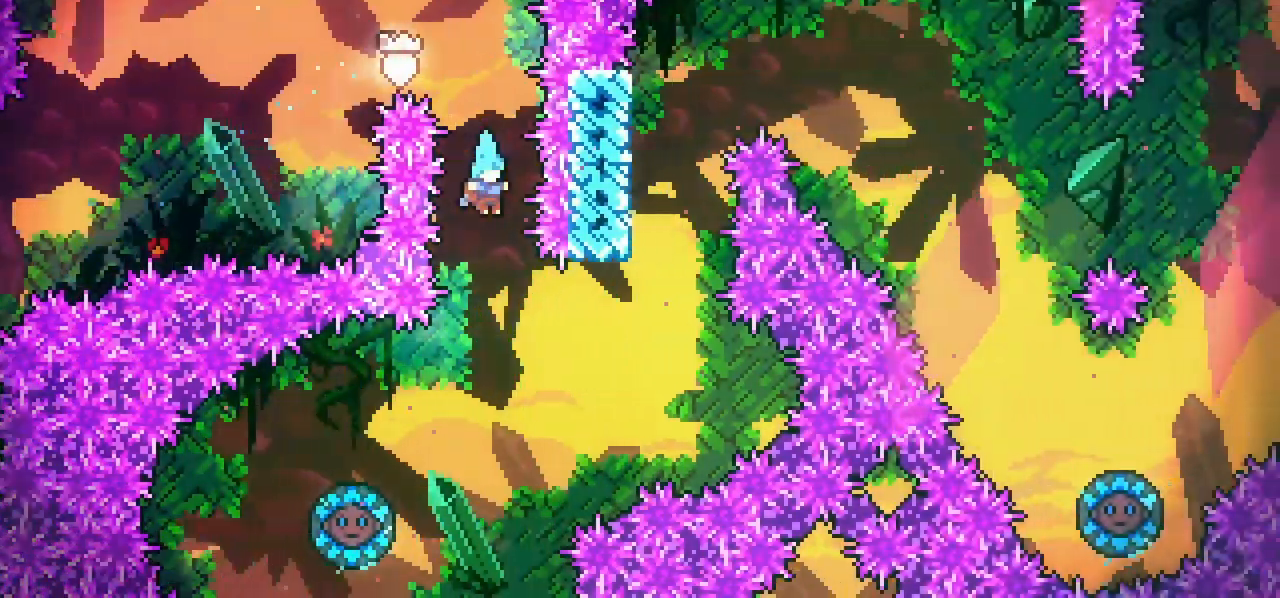
{"keys": ["right"], "events": [[167, "left", "down"], [500, "left", "up"], [500, "right", "down"]]}
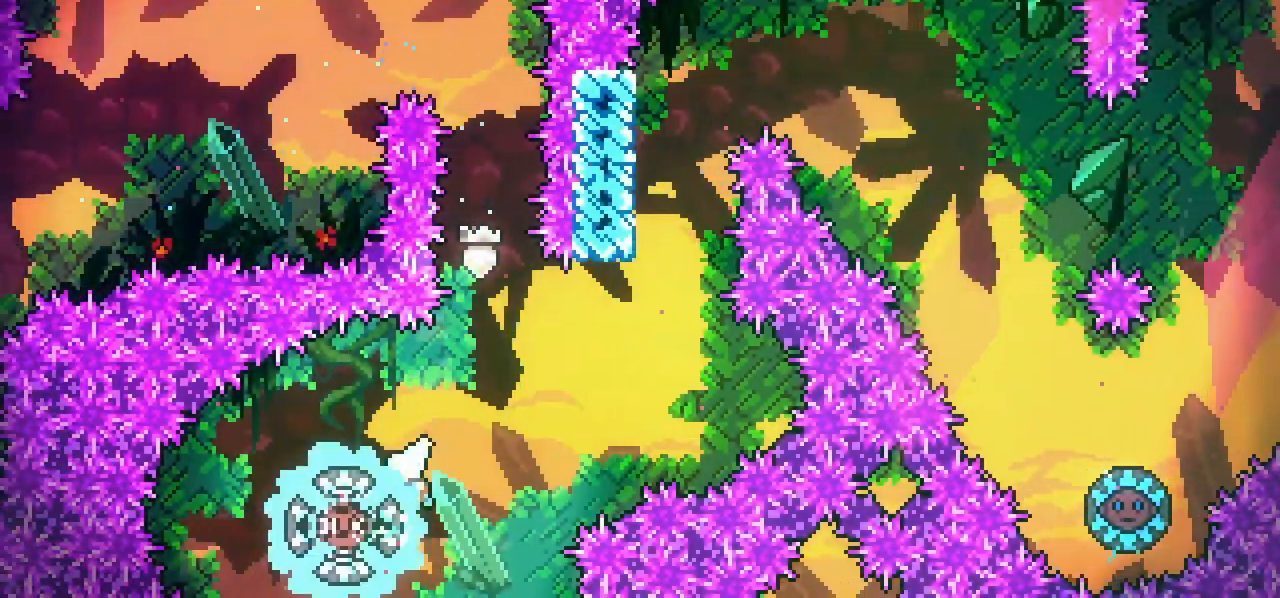
{"keys": ["up"]}
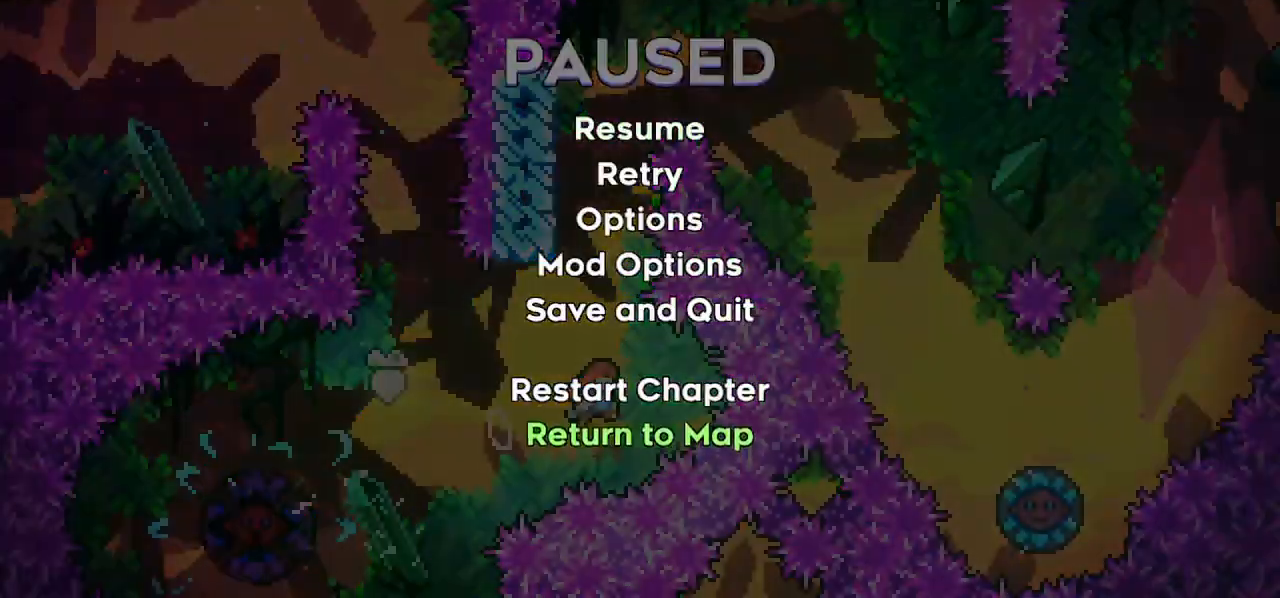
{"keys": ["grab", "left", "up"], "events": [[67, "menu", "down"], [167, "menu", "up"], [200, "dash", "down"], [350, "left", "down"], [400, "dash", "up"], [400, "grab", "down"]]}
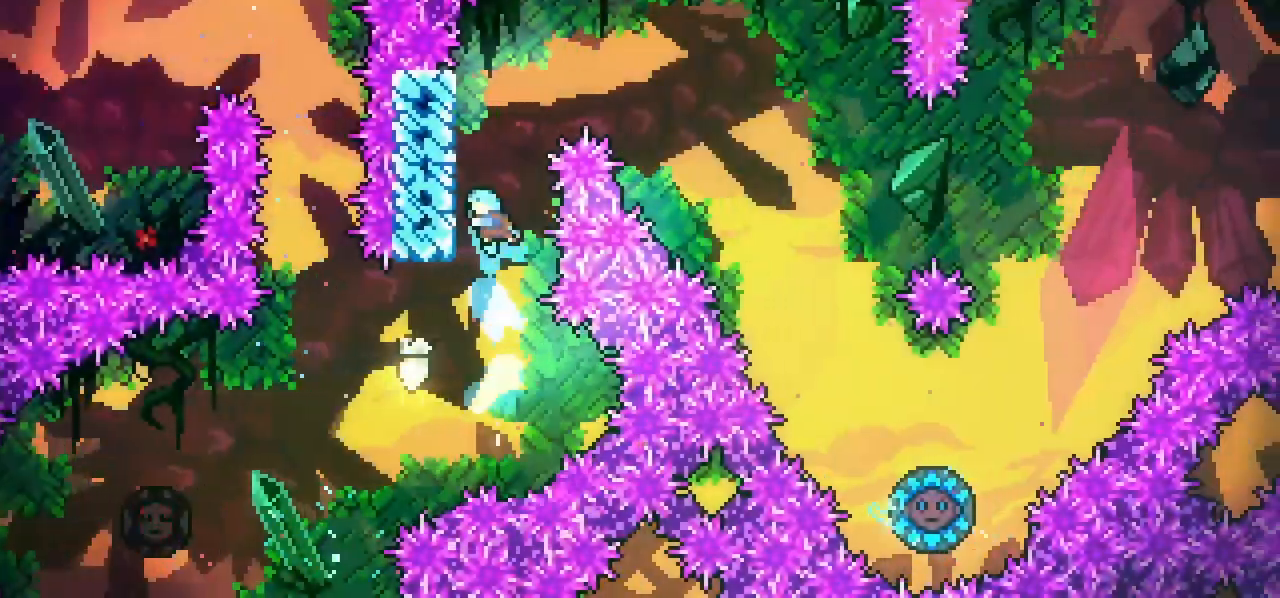
{"keys": ["grab", "left", "up"], "events": []}
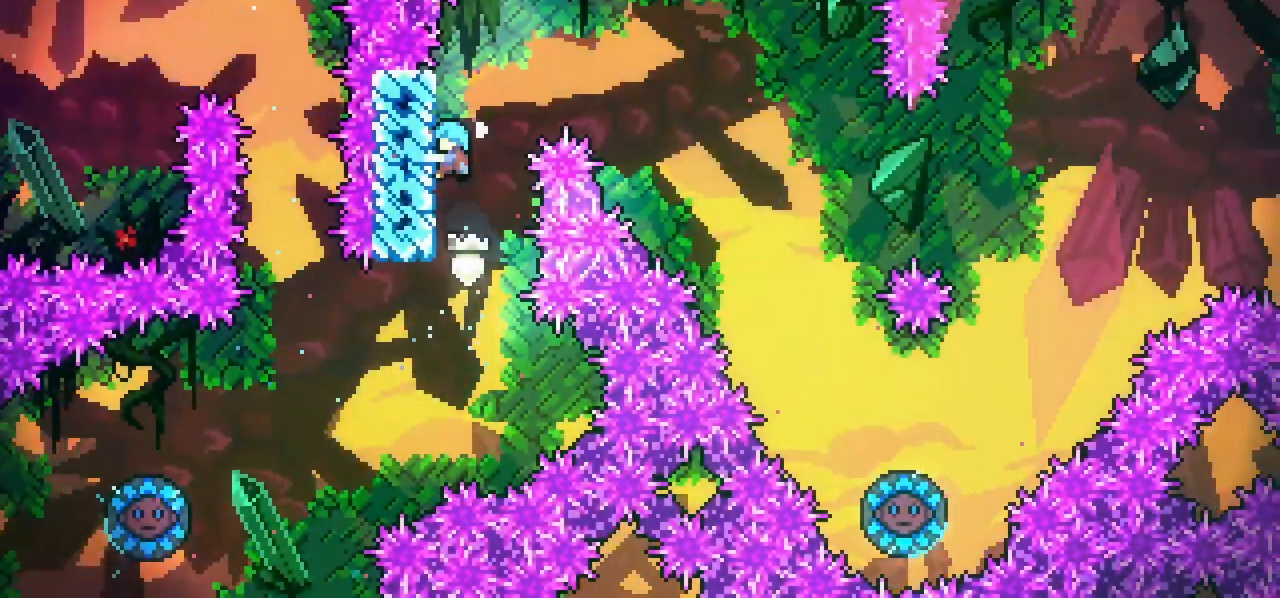
{"keys": ["grab", "jump", "right"], "events": [[200, "left", "up"], [200, "right", "down"], [200, "up", "up"], [283, "jump", "down"]]}
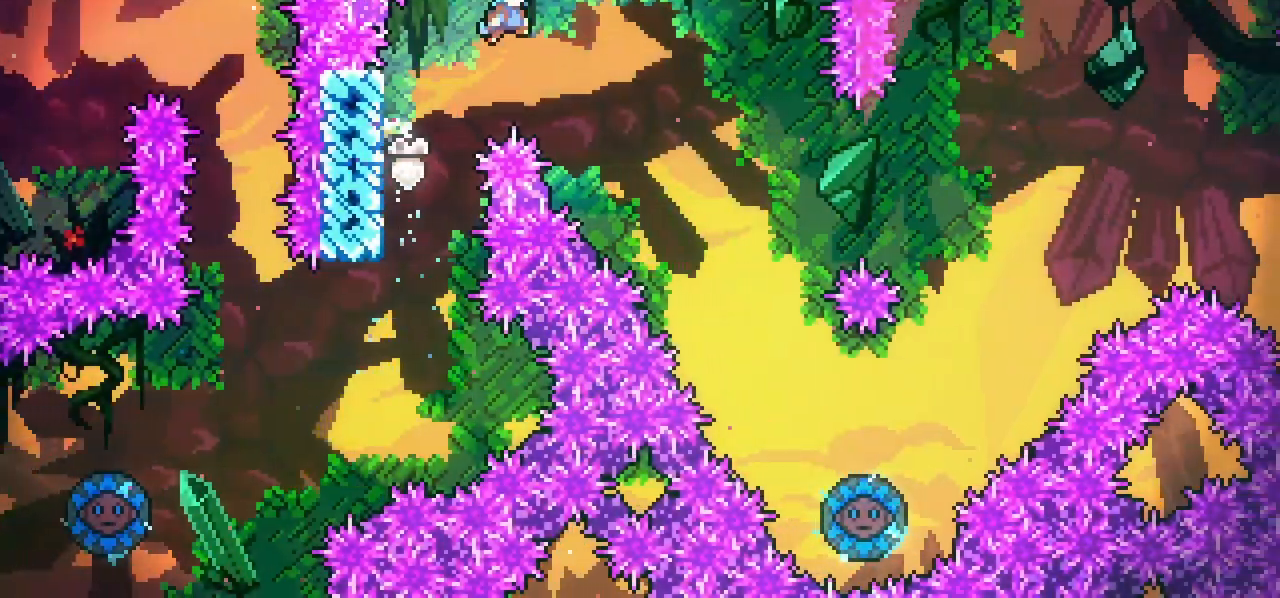
{"keys": ["grab", "jump", "right"], "events": []}